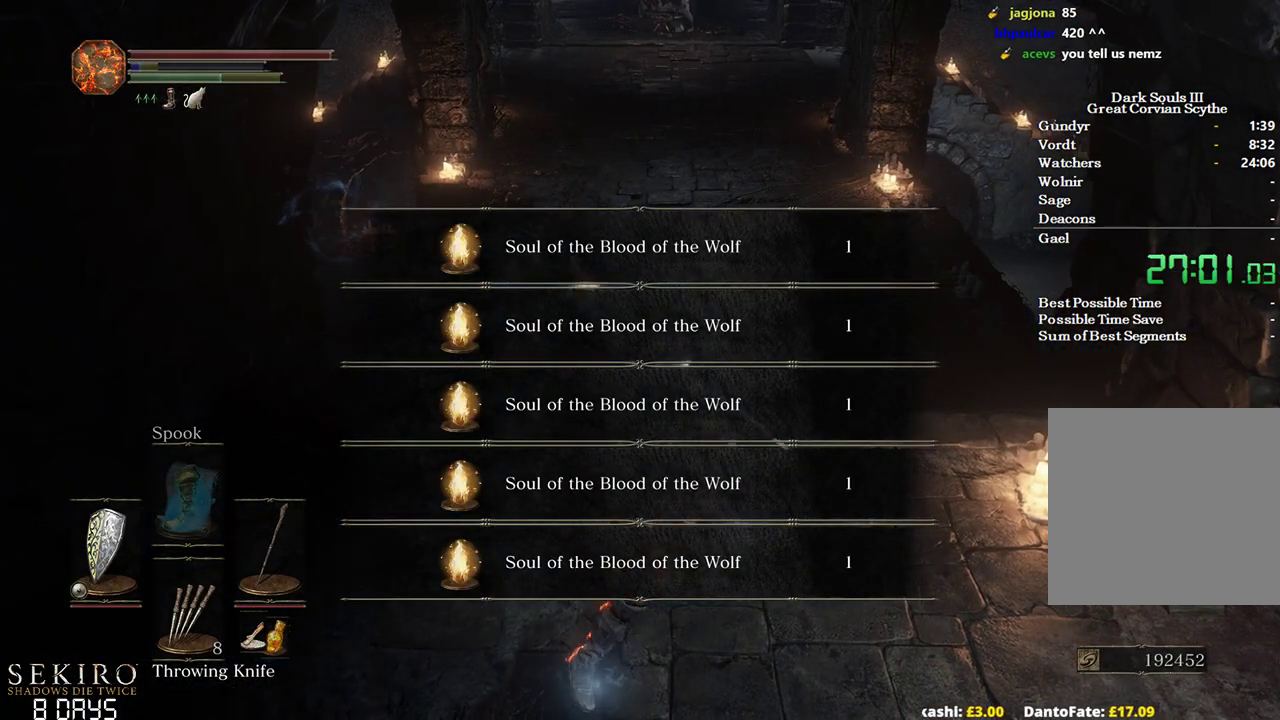
Gameplay with a controller (Xbox layout); each line is a JSON object with the inputs held at the frame after it. "events" lists button and stick changes between this image and that frame as [ms after this image, input, new state], when the widget could be followed in between.
{"buttons": [], "left_stick": "right", "right_stick": "center", "events": [[200, "left_stick", "right"], [267, "A", "down"], [300, "A", "up"], [383, "A", "down"], [467, "A", "up"]]}
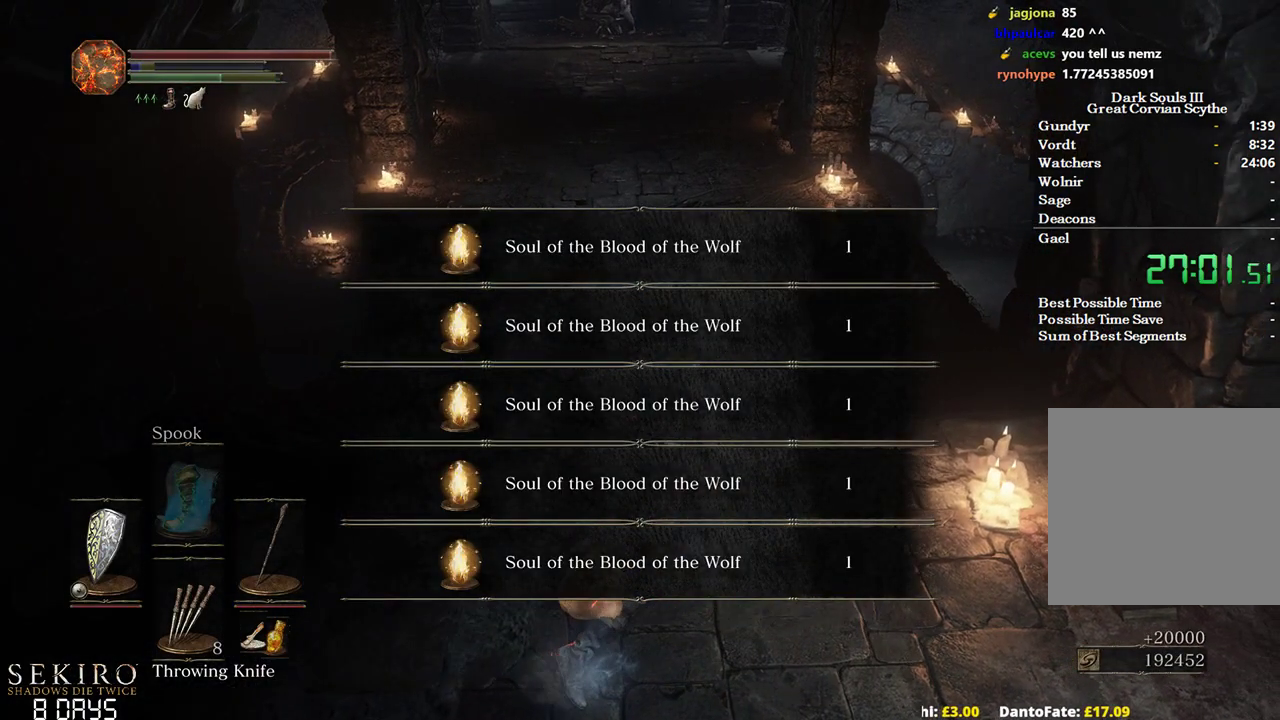
{"buttons": [], "left_stick": "right", "right_stick": "center", "events": [[50, "A", "down"], [117, "A", "up"], [200, "A", "down"], [283, "A", "up"], [350, "A", "down"], [450, "A", "up"]]}
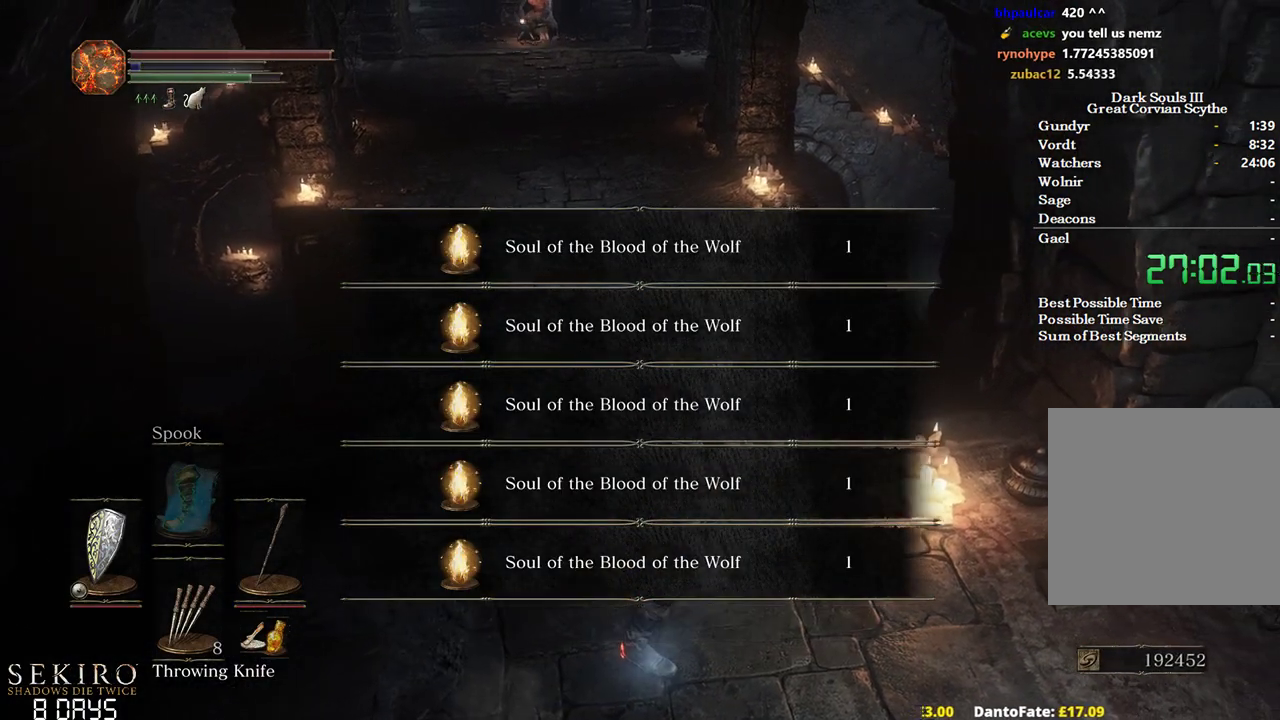
{"buttons": [], "left_stick": "right", "right_stick": "center", "events": [[17, "A", "down"], [100, "A", "up"], [167, "A", "down"], [233, "A", "up"], [300, "A", "down"], [400, "A", "up"]]}
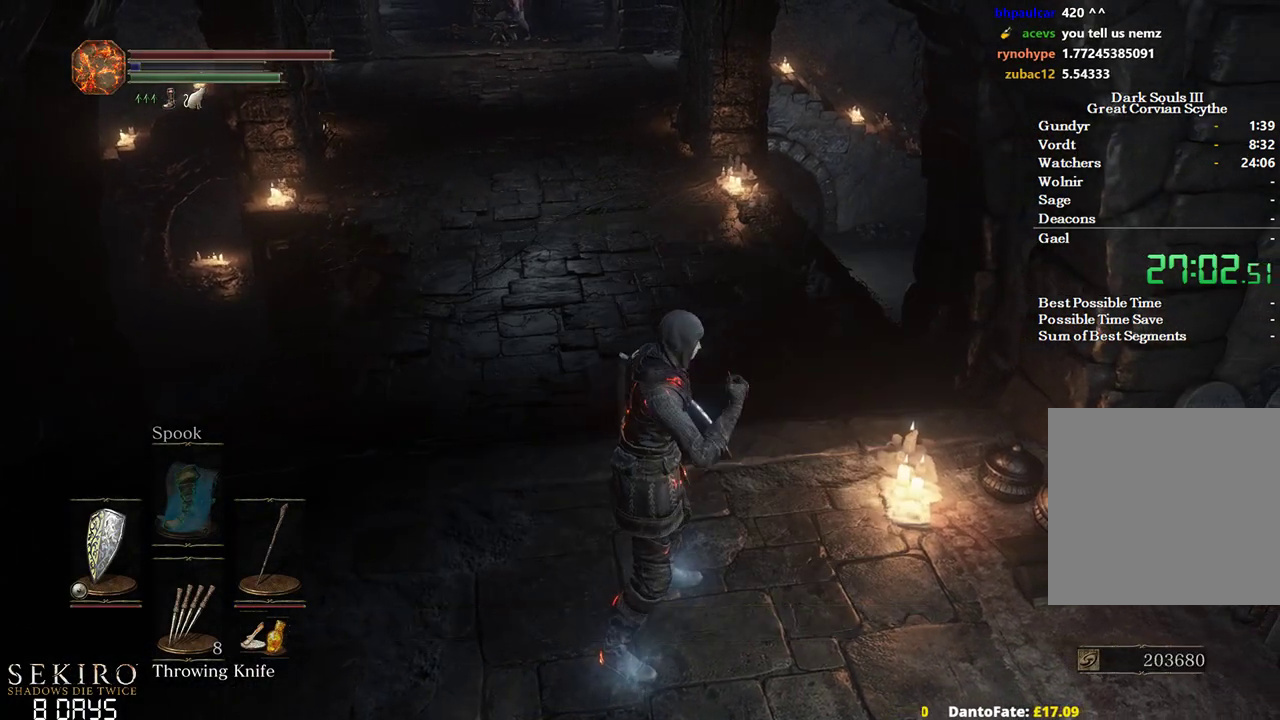
{"buttons": ["A"], "left_stick": "up-right", "right_stick": "center", "events": [[33, "right_stick", "left"], [117, "right_stick", "center"], [217, "A", "down"], [267, "A", "up"], [333, "A", "down"], [417, "A", "up"], [467, "A", "down"], [467, "left_stick", "up-right"]]}
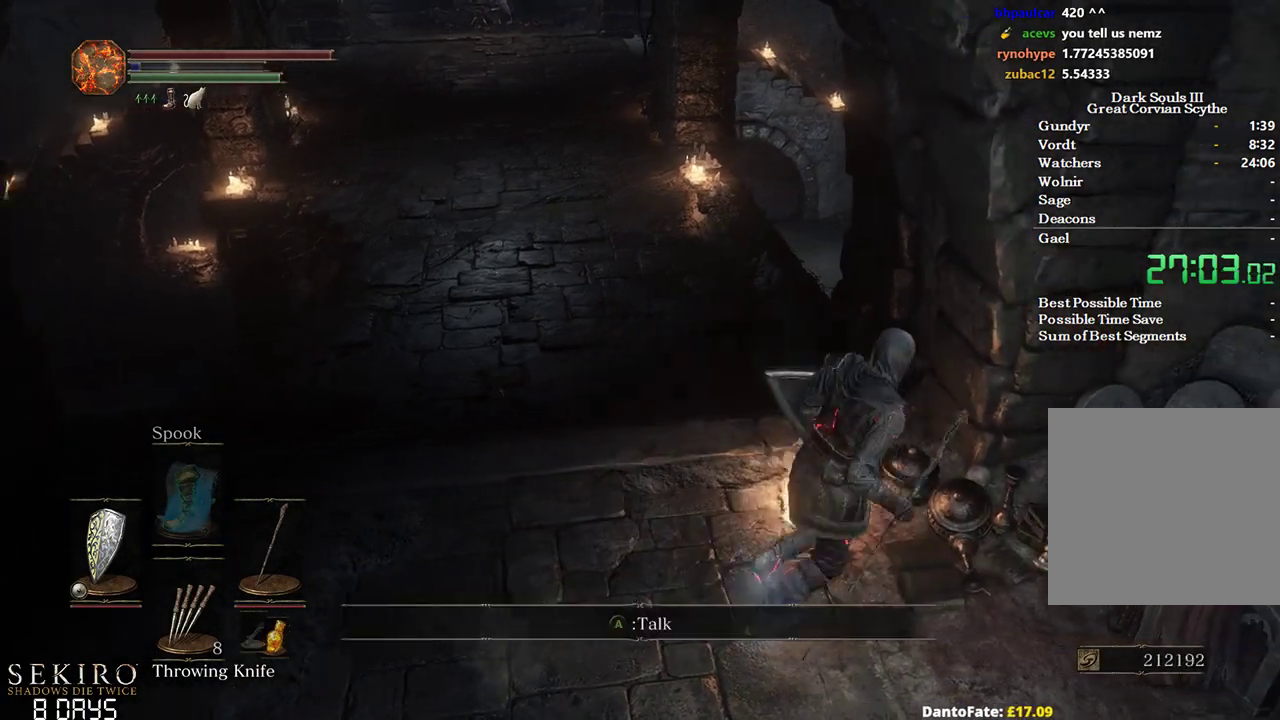
{"buttons": [], "left_stick": "center", "right_stick": "center", "events": [[50, "A", "up"], [100, "left_stick", "up"], [133, "A", "down"], [200, "A", "up"], [283, "A", "down"], [317, "A", "up"], [417, "A", "down"], [483, "A", "up"], [483, "left_stick", "center"]]}
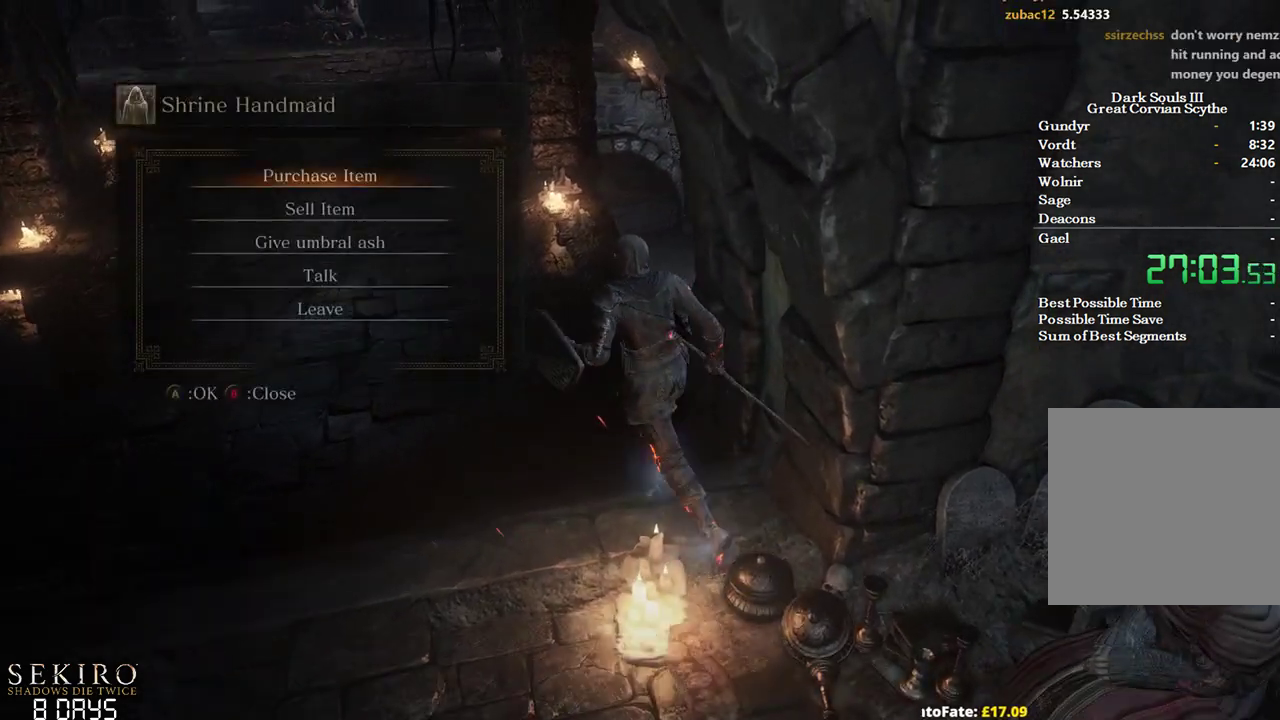
{"buttons": ["A"], "left_stick": "center", "right_stick": "center", "events": [[50, "A", "down"], [133, "A", "up"], [183, "DPAD_DOWN", "down"], [267, "A", "down"], [283, "DPAD_DOWN", "up"], [350, "A", "up"], [383, "DPAD_LEFT", "down"], [467, "A", "down"], [500, "DPAD_LEFT", "up"]]}
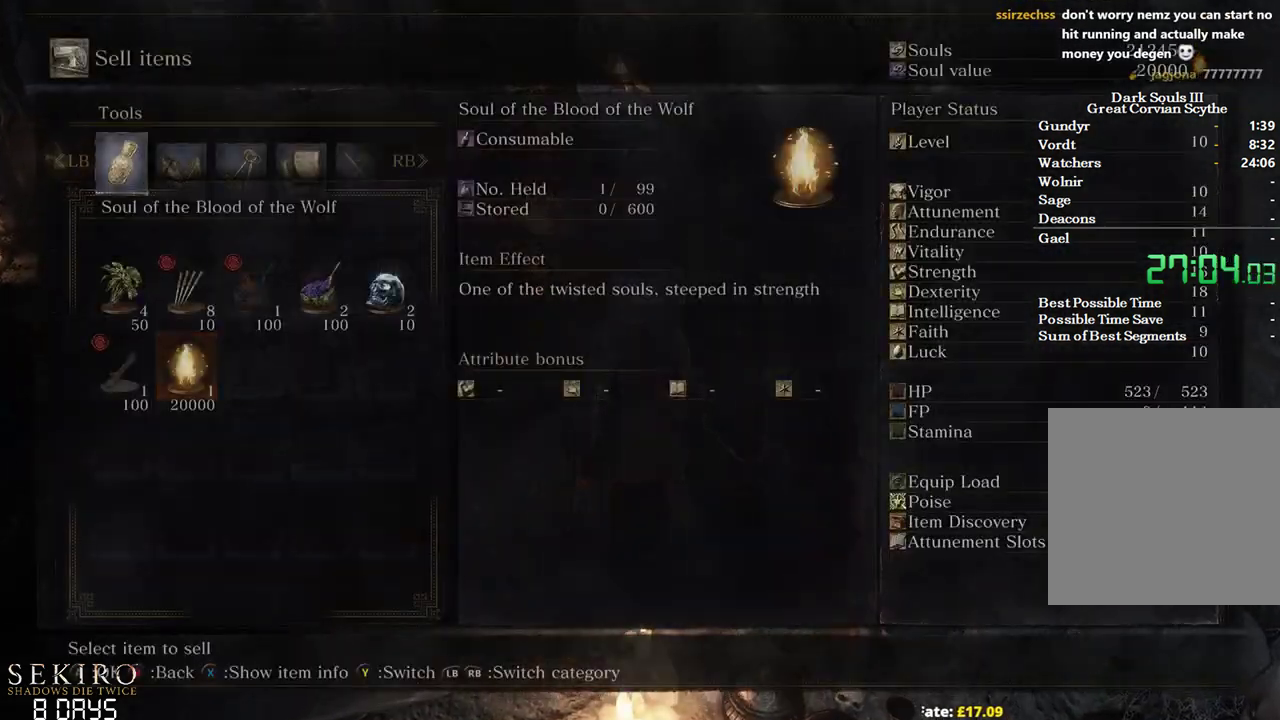
{"buttons": [], "left_stick": "up", "right_stick": "center", "events": [[50, "A", "up"], [217, "A", "down"], [317, "A", "up"], [417, "A", "down"], [483, "A", "up"], [500, "left_stick", "up"]]}
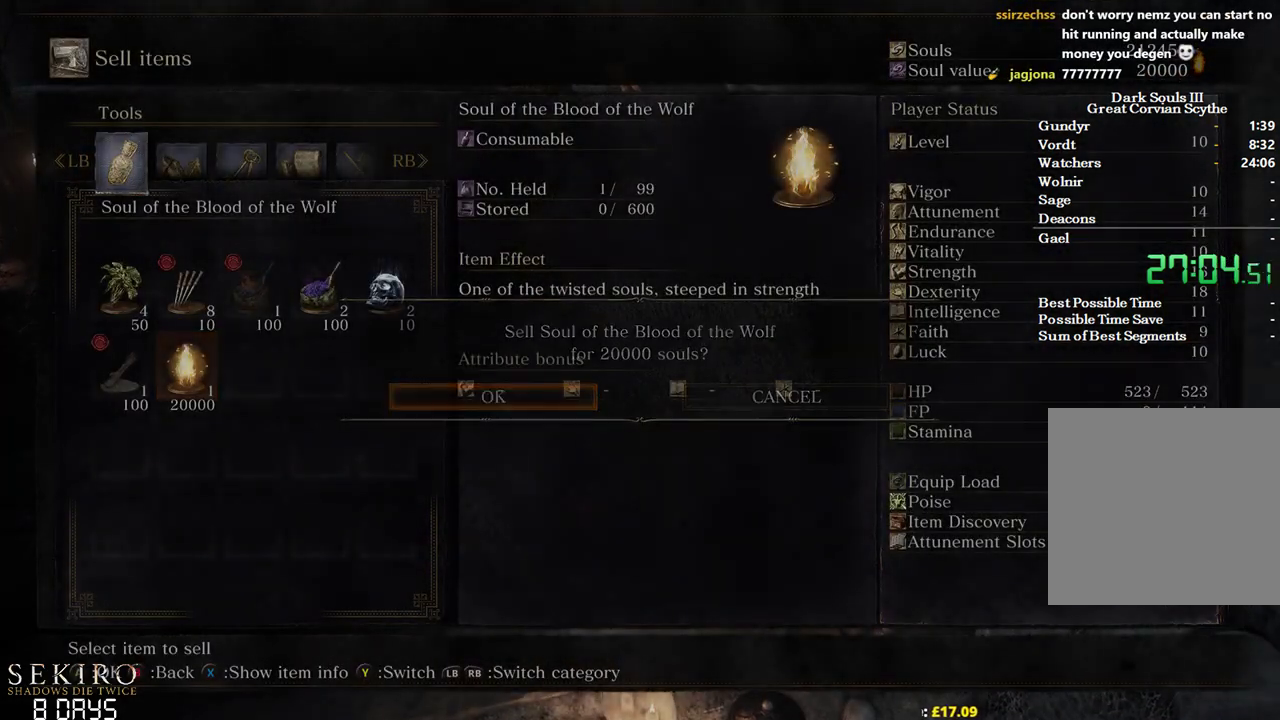
{"buttons": [], "left_stick": "center", "right_stick": "center", "events": [[133, "left_stick", "center"], [250, "B", "down"], [350, "B", "up"]]}
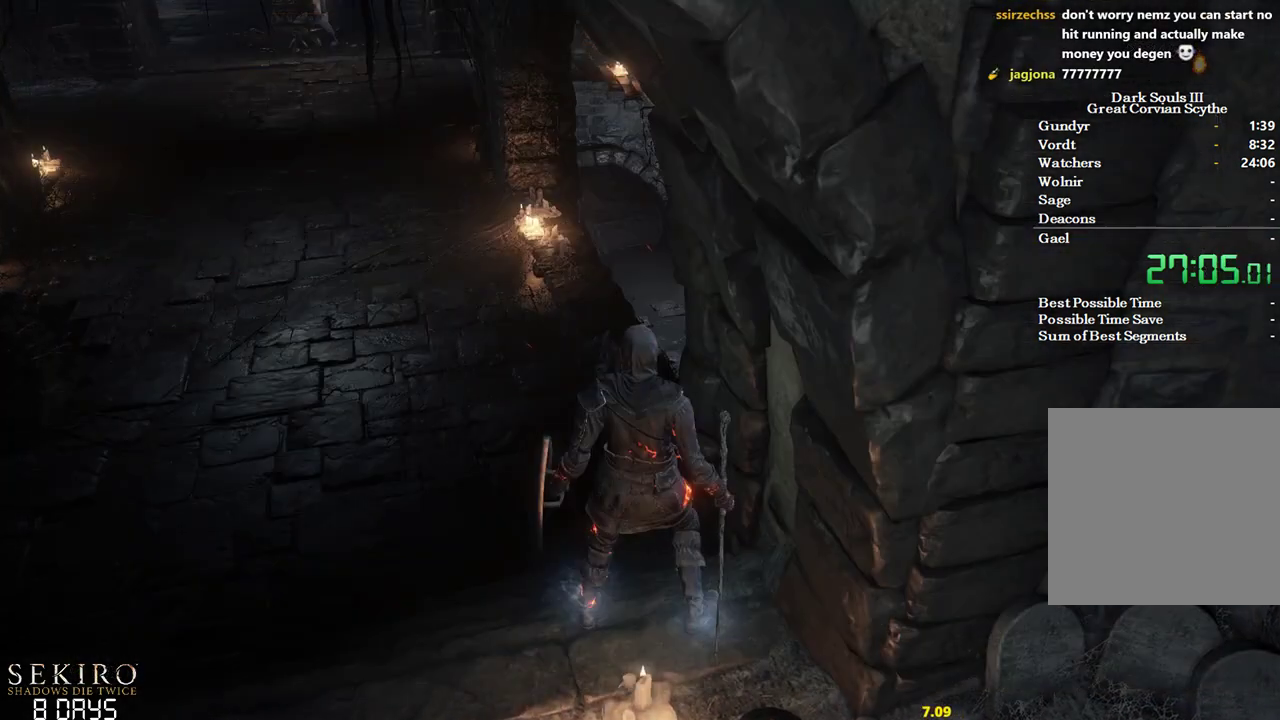
{"buttons": ["A"], "left_stick": "center", "right_stick": "center", "events": [[217, "DPAD_DOWN", "down"], [300, "A", "down"], [333, "DPAD_DOWN", "up"], [350, "A", "up"], [450, "A", "down"]]}
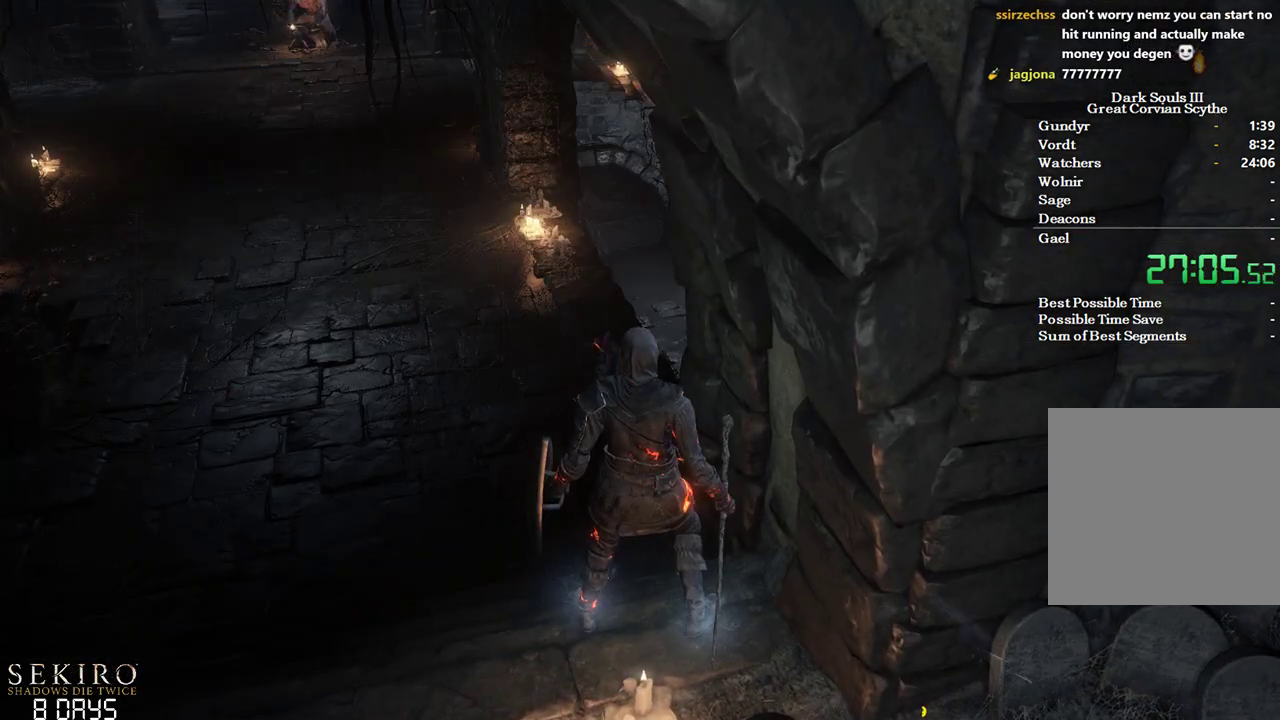
{"buttons": ["A"], "left_stick": "center", "right_stick": "center", "events": [[17, "A", "up"], [67, "A", "down"], [133, "A", "up"], [200, "A", "down"], [267, "A", "up"], [333, "A", "down"], [400, "A", "up"], [483, "A", "down"]]}
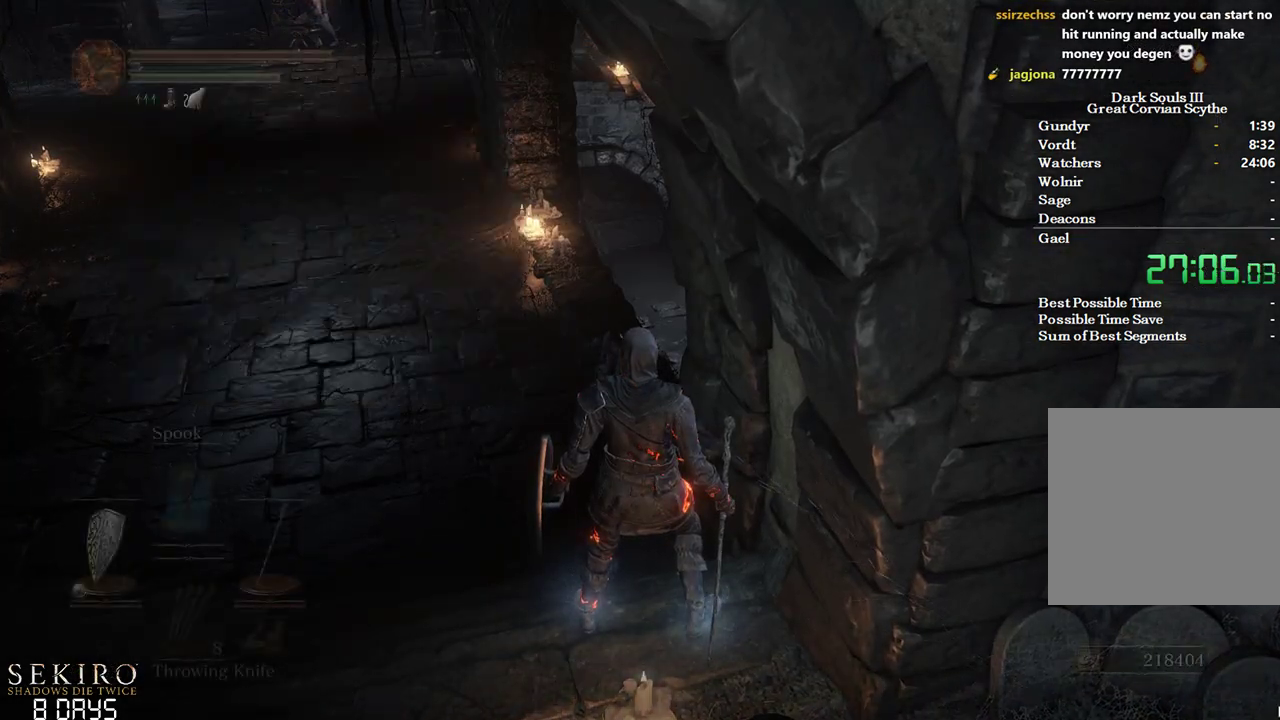
{"buttons": [], "left_stick": "center", "right_stick": "center", "events": [[33, "A", "up"], [33, "left_stick", "up"], [117, "A", "down"], [183, "A", "up"], [267, "A", "down"], [317, "A", "up"], [400, "A", "down"], [433, "left_stick", "center"], [483, "A", "up"]]}
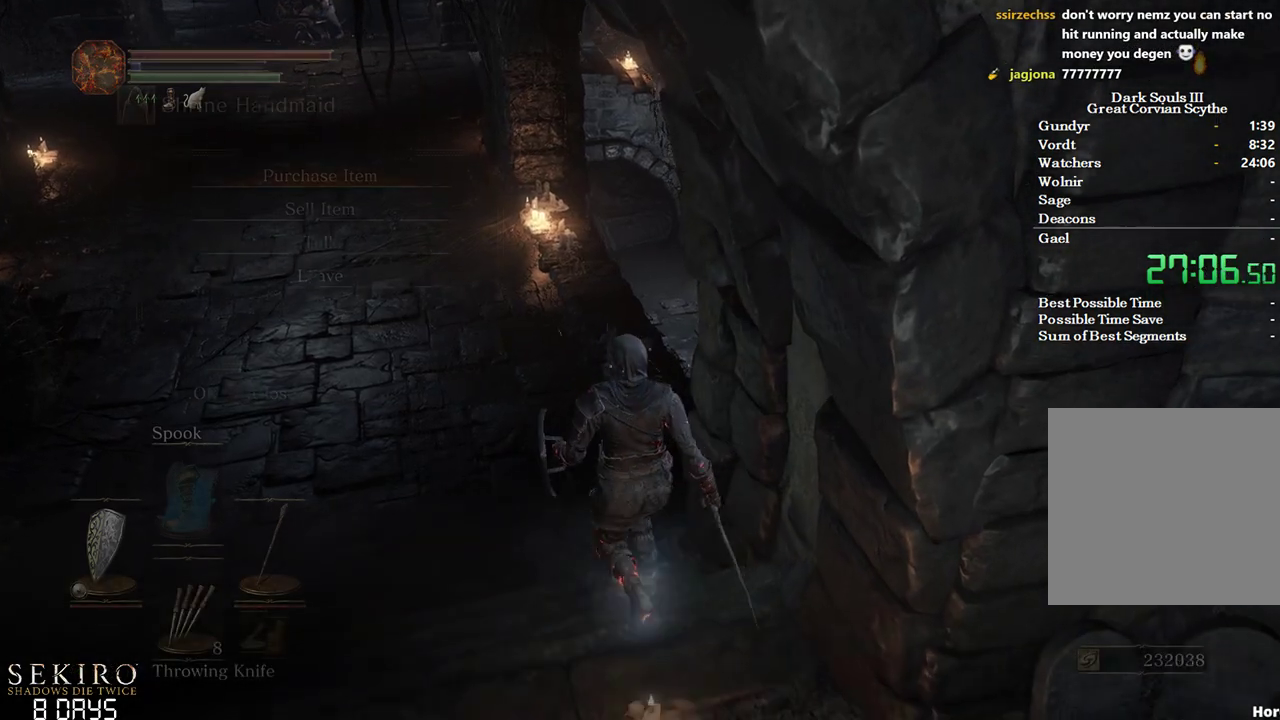
{"buttons": [], "left_stick": "center", "right_stick": "center", "events": [[50, "A", "down"], [117, "A", "up"], [200, "A", "down"], [283, "A", "up"]]}
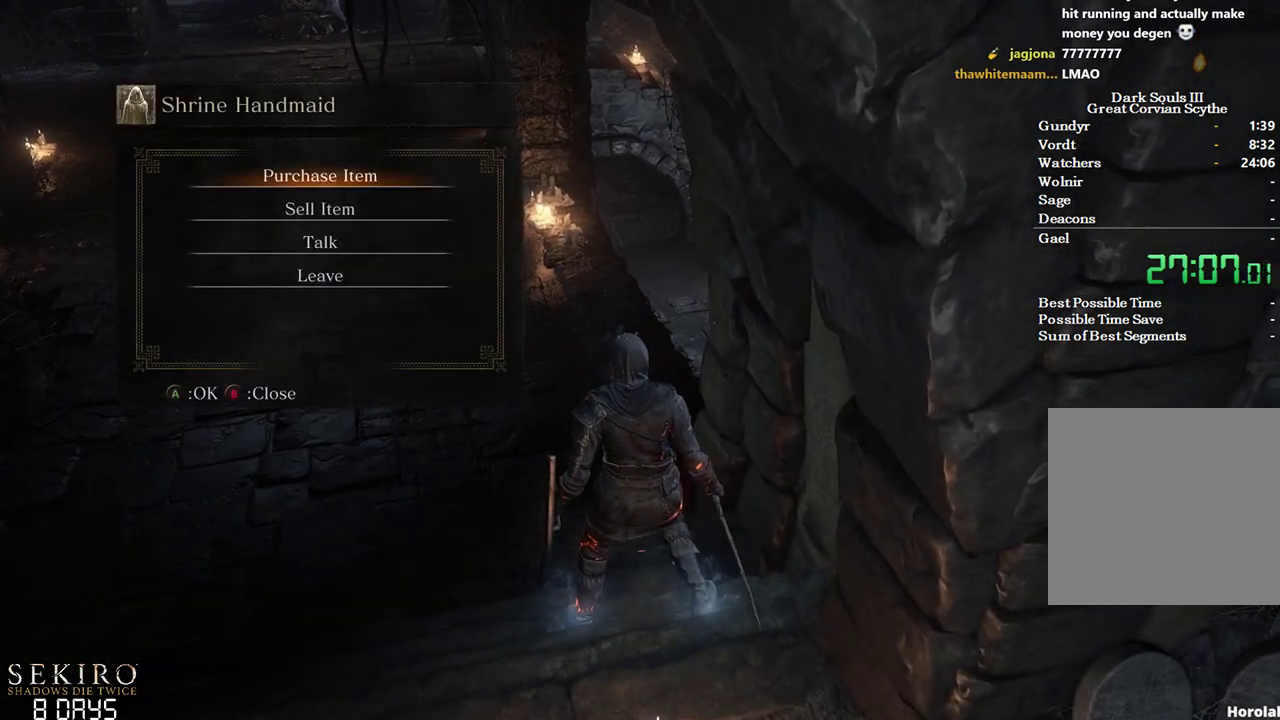
{"buttons": [], "left_stick": "center", "right_stick": "center", "events": [[100, "A", "down"], [150, "A", "up"], [350, "DPAD_DOWN", "down"], [433, "DPAD_DOWN", "up"]]}
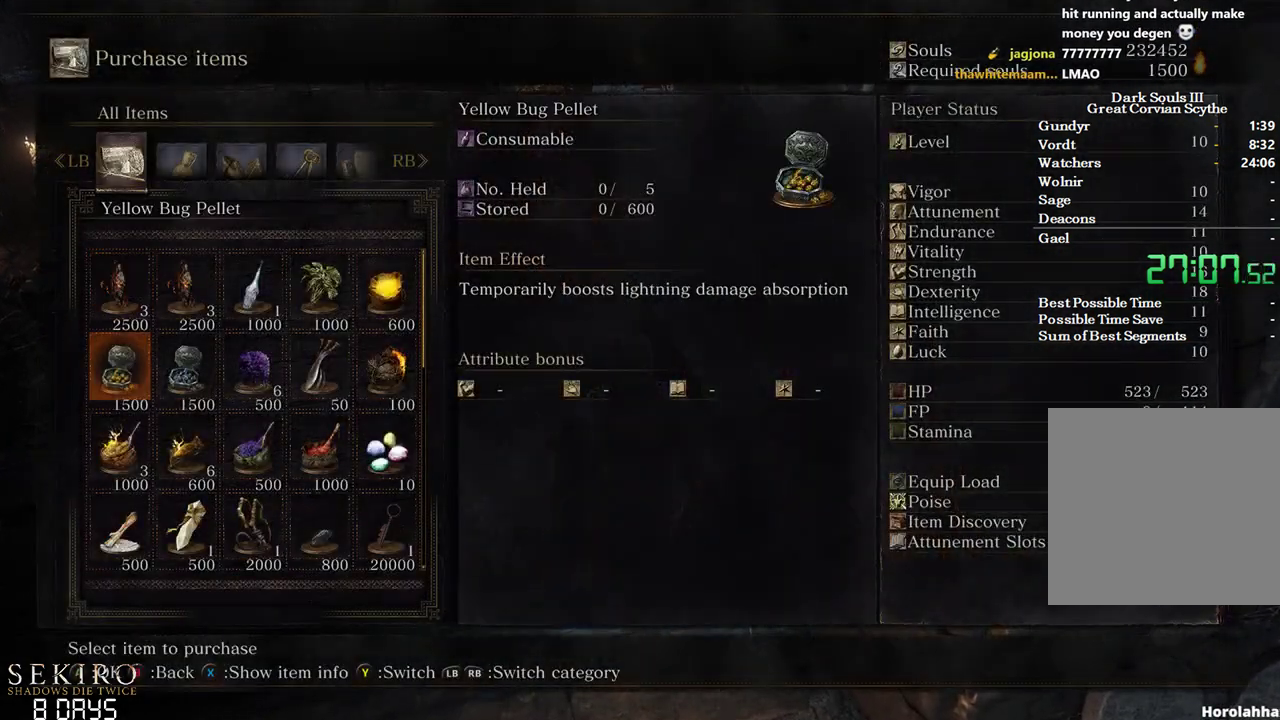
{"buttons": [], "left_stick": "center", "right_stick": "center", "events": [[17, "DPAD_DOWN", "down"], [117, "DPAD_DOWN", "up"]]}
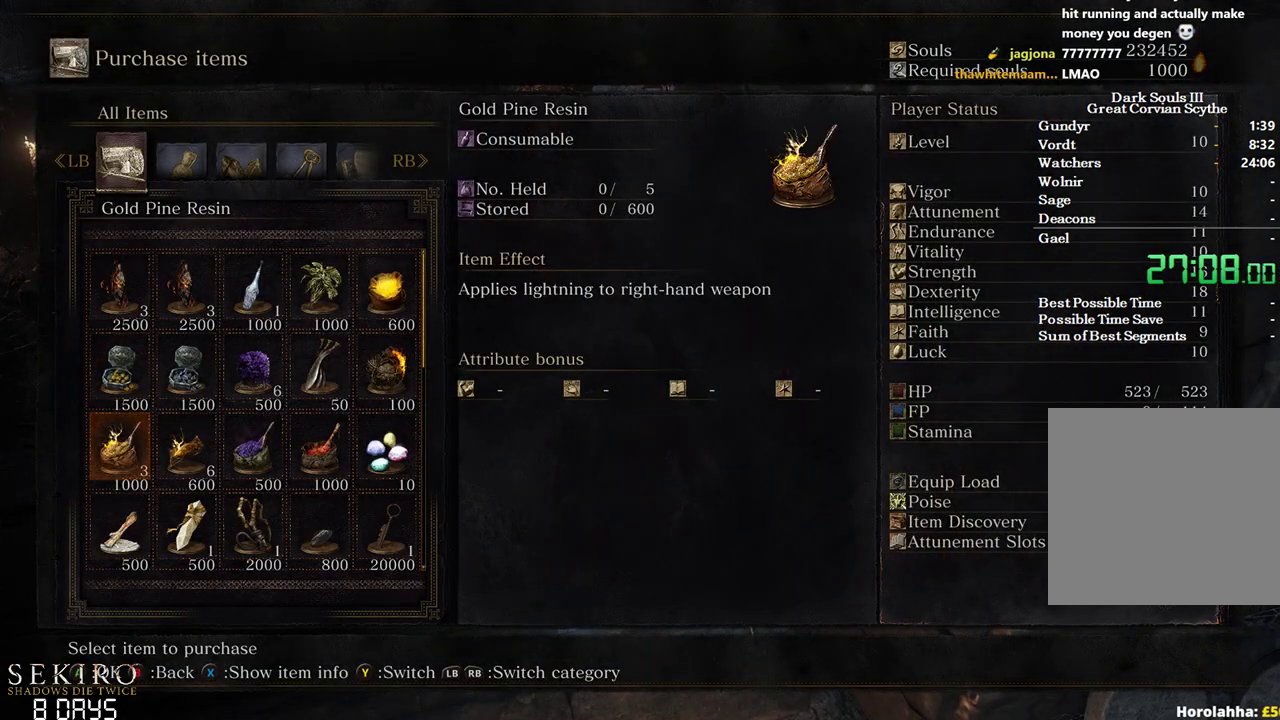
{"buttons": ["R1"], "left_stick": "center", "right_stick": "center", "events": [[383, "A", "down"], [467, "A", "up"], [500, "R1", "down"]]}
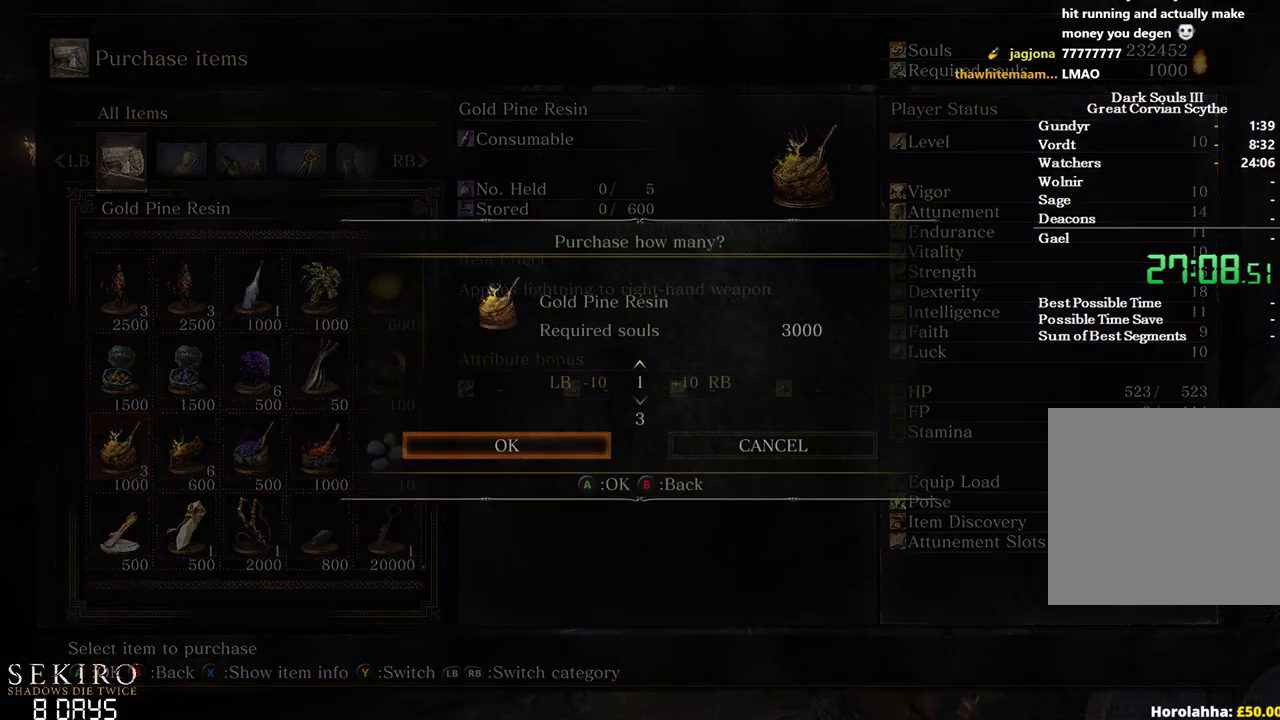
{"buttons": [], "left_stick": "center", "right_stick": "center", "events": [[133, "R1", "up"], [233, "A", "down"], [417, "A", "up"]]}
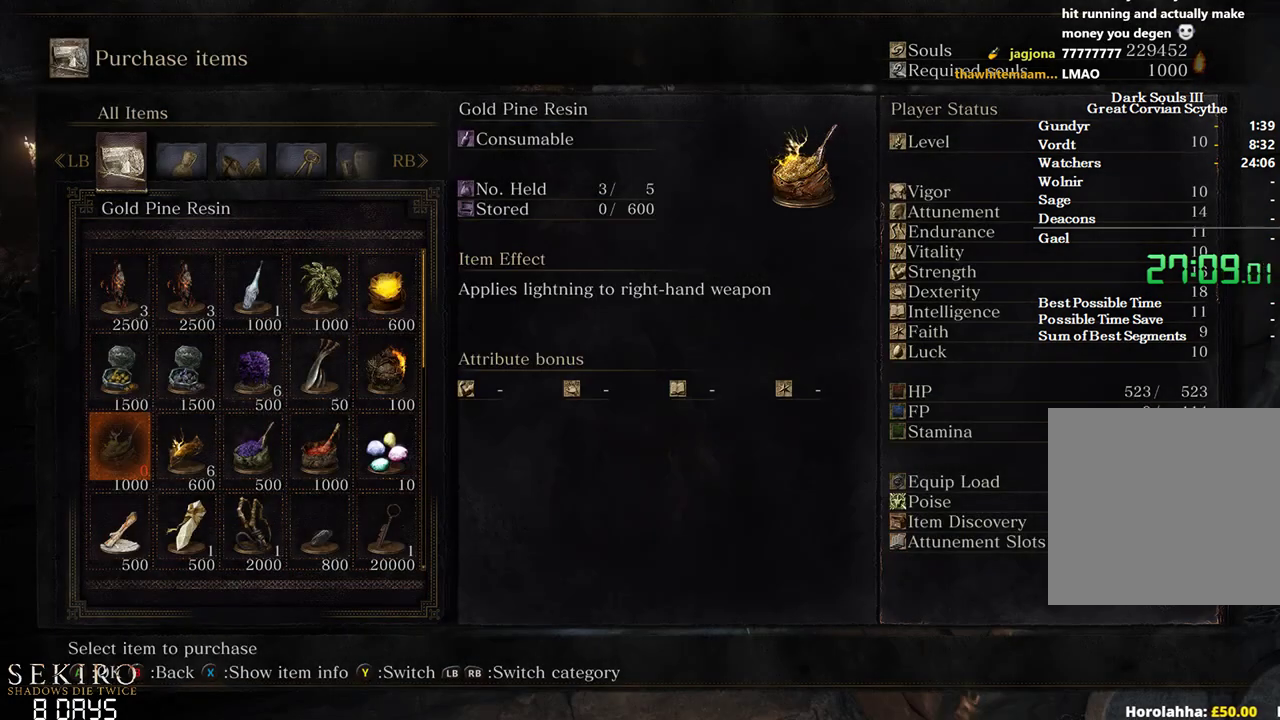
{"buttons": ["A", "DPAD_RIGHT"], "left_stick": "center", "right_stick": "center", "events": [[133, "DPAD_RIGHT", "down"], [200, "DPAD_RIGHT", "up"], [267, "DPAD_RIGHT", "down"], [367, "DPAD_RIGHT", "up"], [417, "DPAD_RIGHT", "down"], [500, "A", "down"]]}
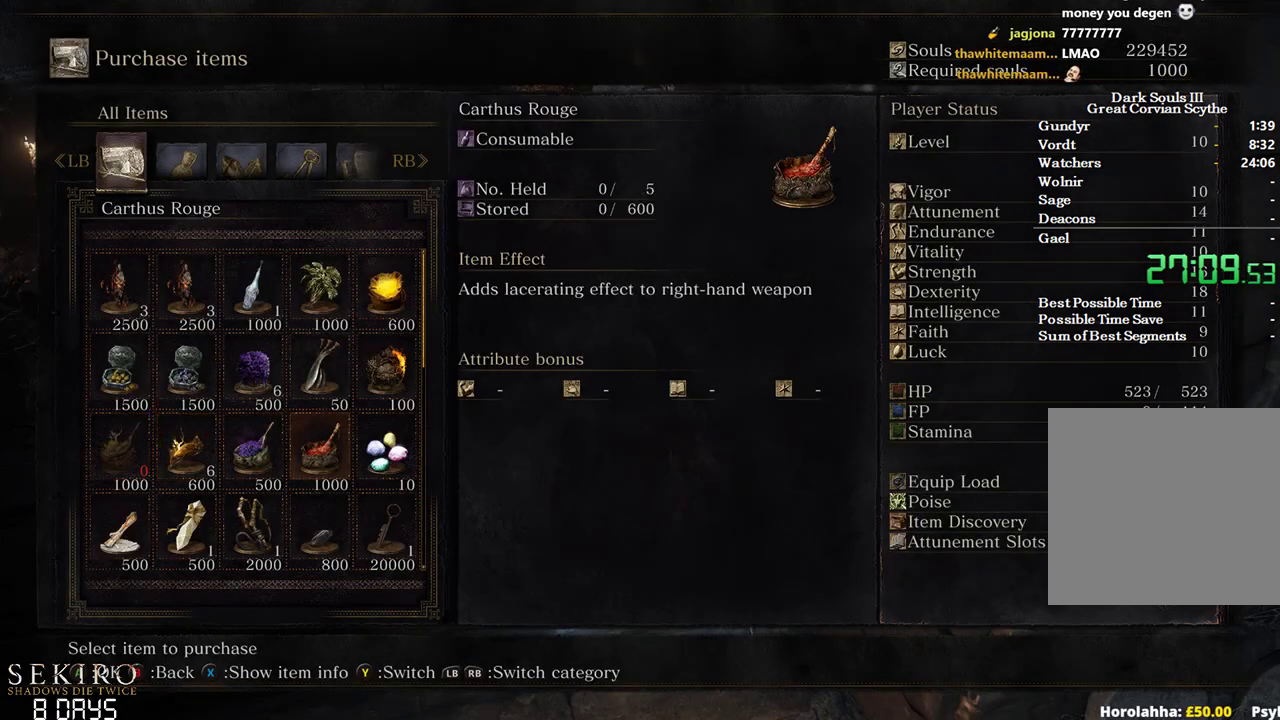
{"buttons": ["R1"], "left_stick": "center", "right_stick": "center", "events": [[33, "DPAD_RIGHT", "up"], [83, "A", "up"], [133, "R1", "down"], [217, "R1", "up"], [283, "R1", "down"], [383, "R1", "up"], [450, "R1", "down"]]}
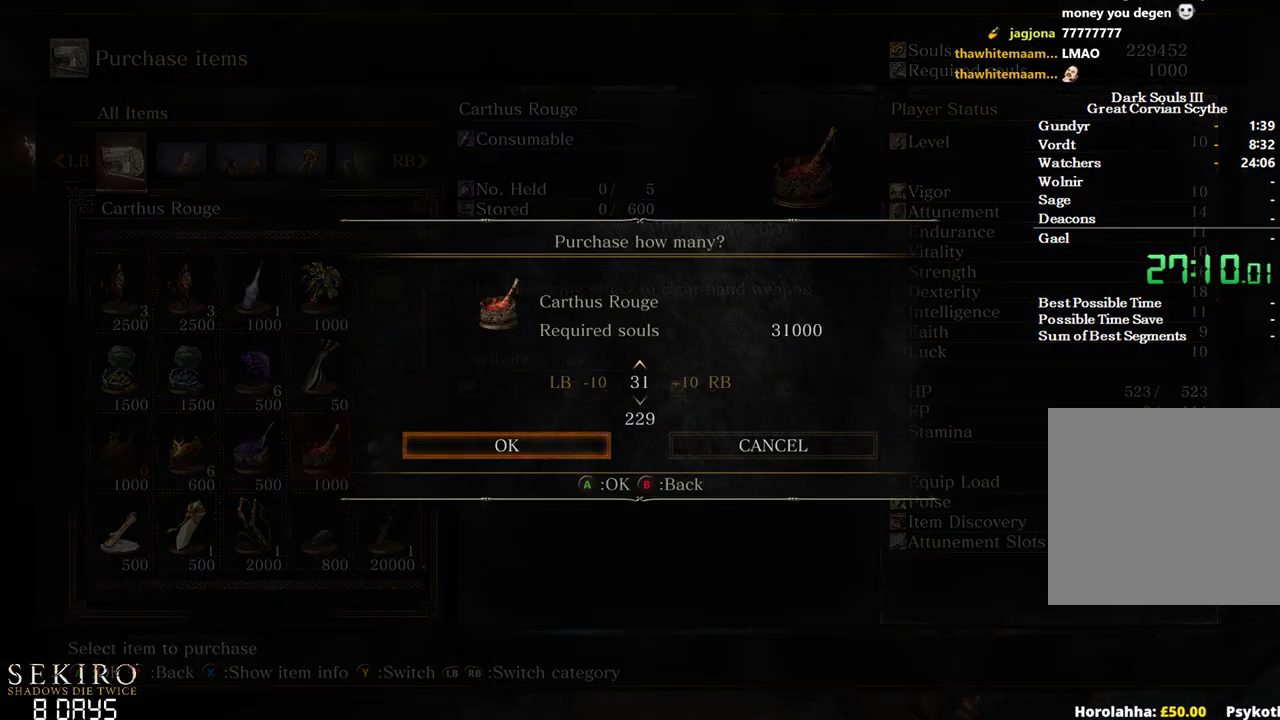
{"buttons": ["L1"], "left_stick": "center", "right_stick": "center", "events": [[17, "R1", "up"], [467, "L1", "down"]]}
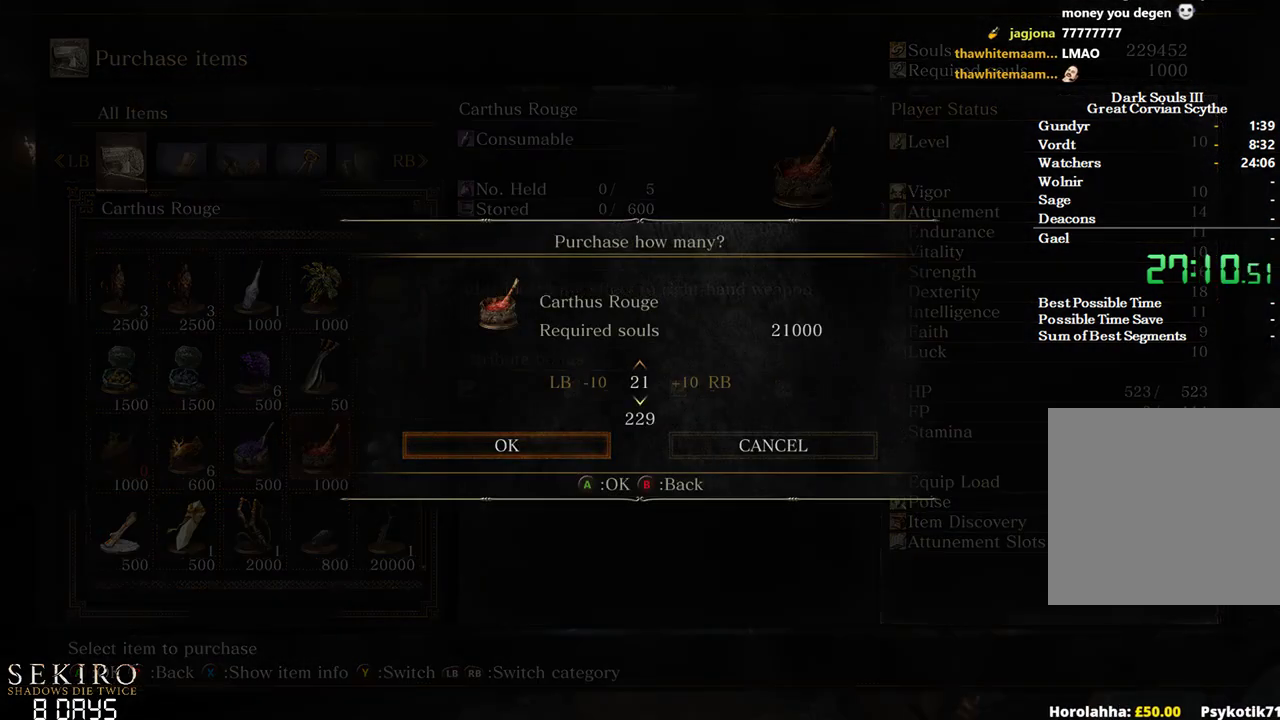
{"buttons": ["DPAD_UP"], "left_stick": "center", "right_stick": "center", "events": [[17, "L1", "up"], [300, "DPAD_UP", "down"], [417, "DPAD_UP", "up"], [483, "DPAD_UP", "down"]]}
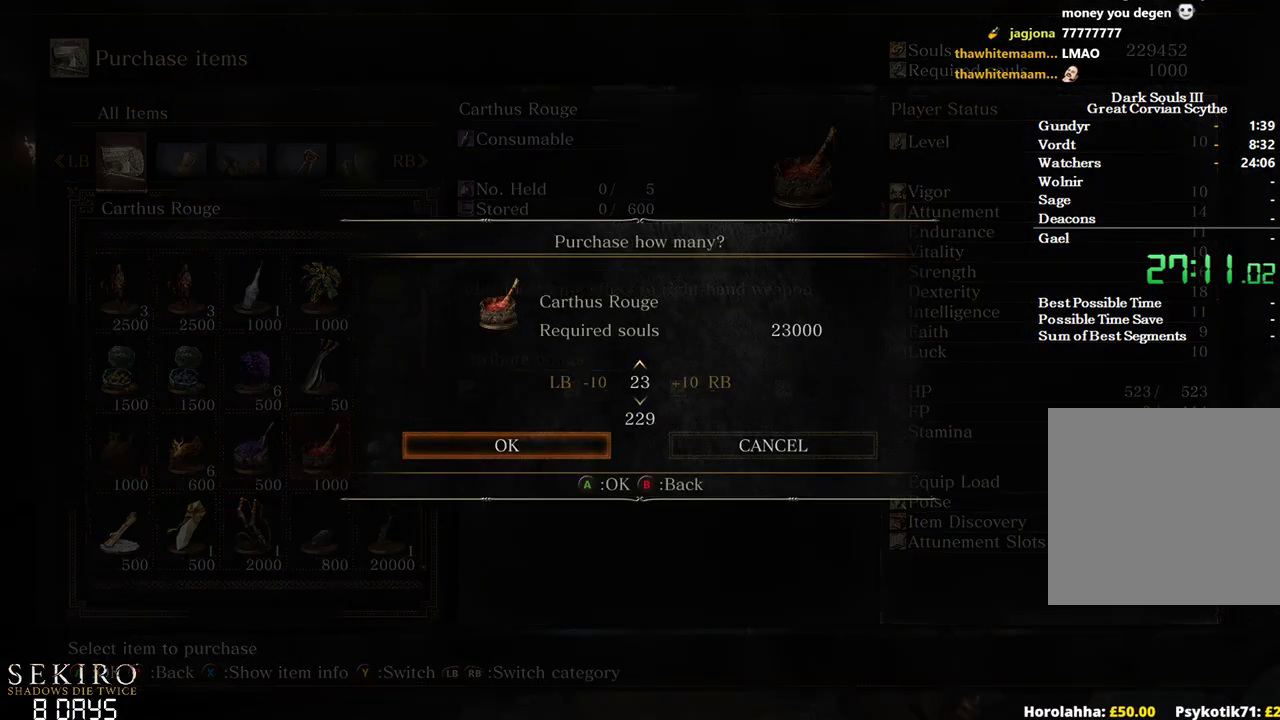
{"buttons": ["A"], "left_stick": "center", "right_stick": "center", "events": [[67, "DPAD_UP", "up"], [117, "DPAD_UP", "down"], [233, "DPAD_UP", "up"], [283, "DPAD_UP", "down"], [400, "A", "down"], [417, "DPAD_UP", "up"]]}
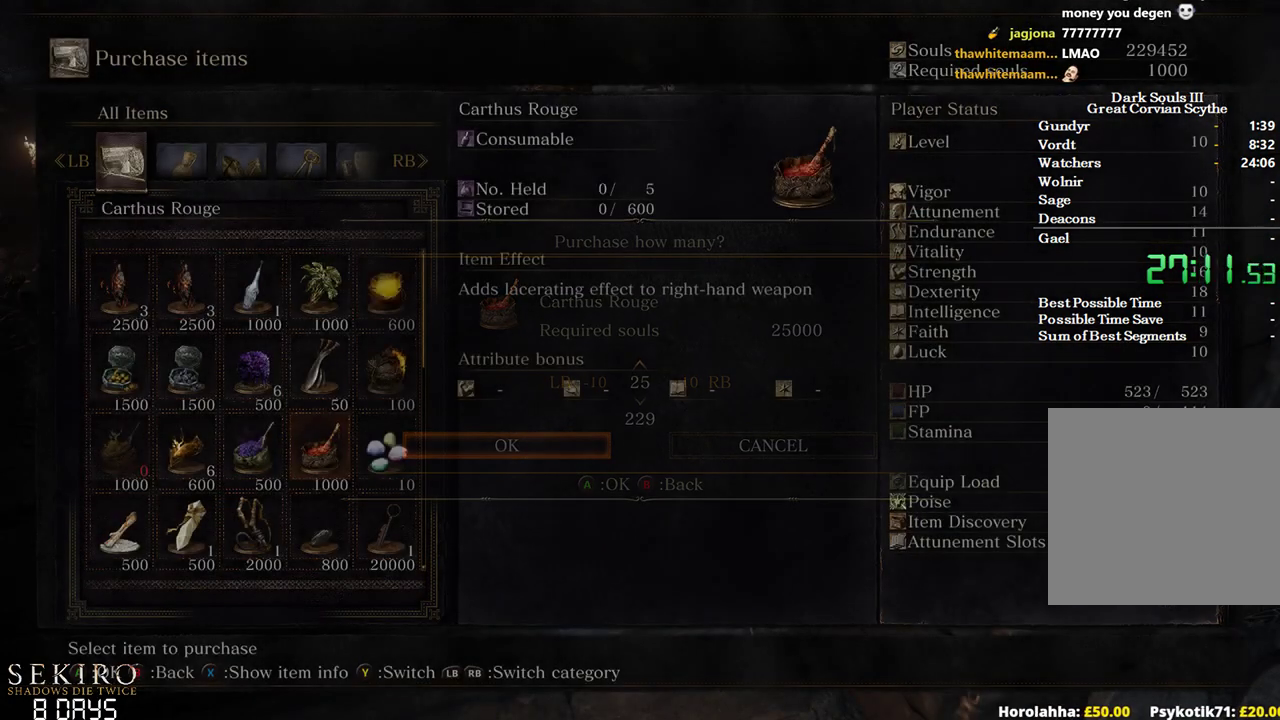
{"buttons": [], "left_stick": "center", "right_stick": "center", "events": [[67, "A", "up"]]}
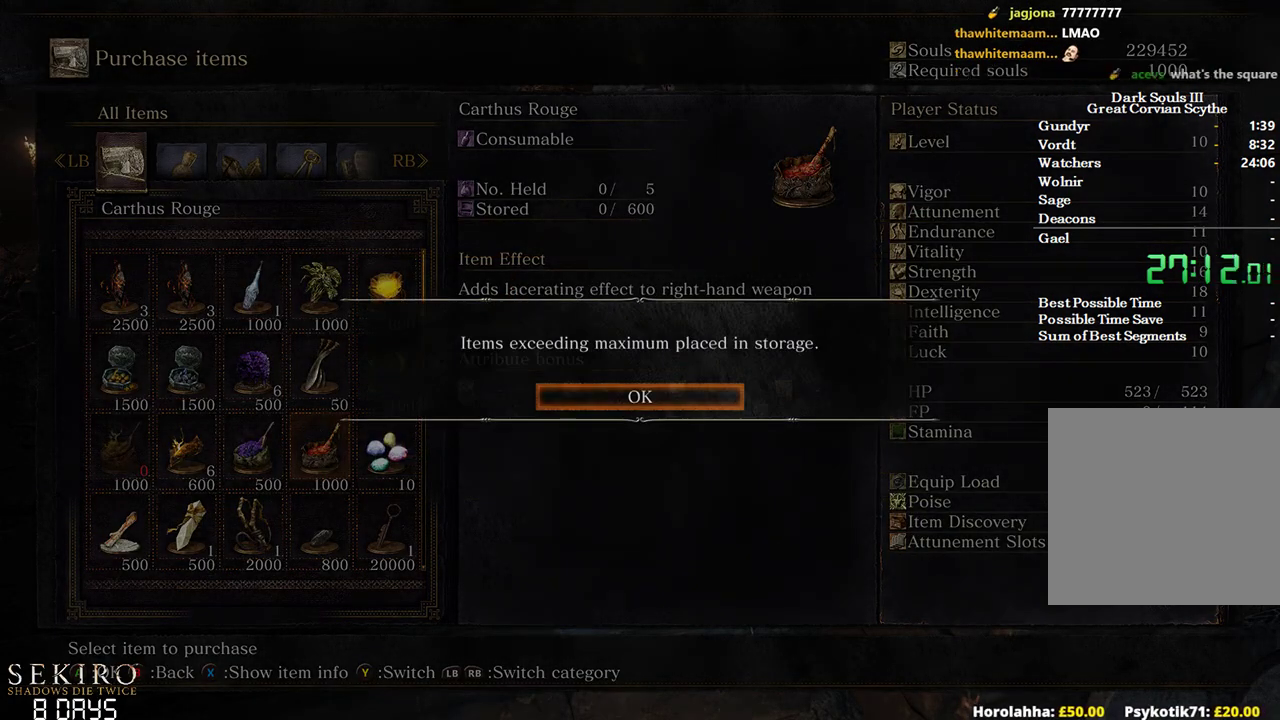
{"buttons": [], "left_stick": "center", "right_stick": "center", "events": [[17, "A", "down"], [150, "A", "up"], [300, "DPAD_DOWN", "down"], [400, "DPAD_DOWN", "up"]]}
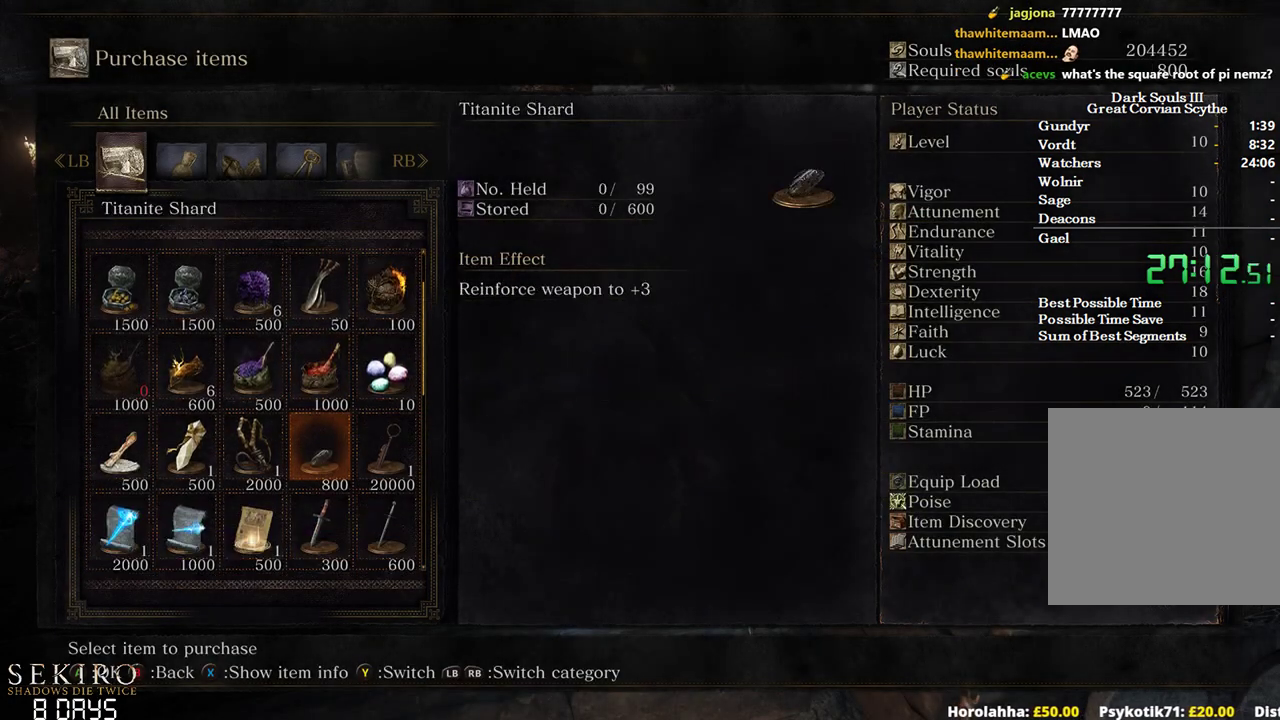
{"buttons": [], "left_stick": "center", "right_stick": "center", "events": [[217, "DPAD_LEFT", "down"], [300, "DPAD_LEFT", "up"], [367, "DPAD_LEFT", "down"], [467, "DPAD_LEFT", "up"]]}
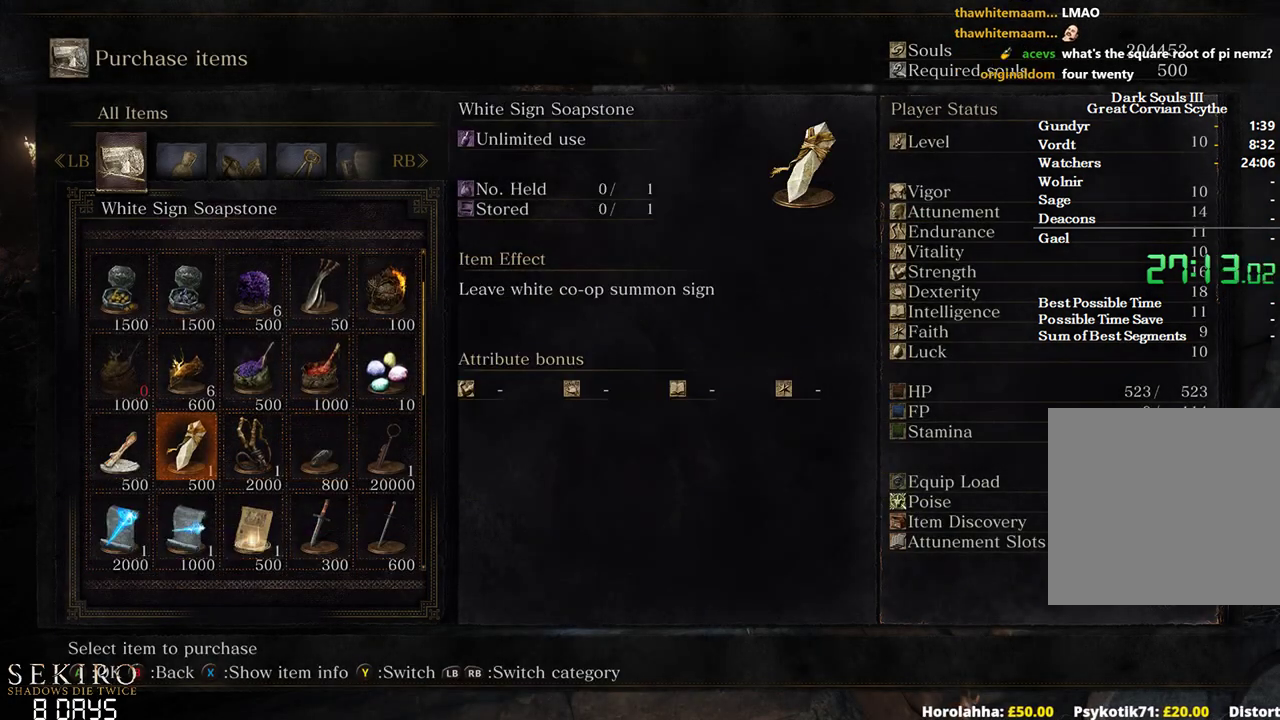
{"buttons": [], "left_stick": "center", "right_stick": "center", "events": [[33, "DPAD_LEFT", "down"], [167, "DPAD_LEFT", "up"], [200, "A", "down"], [350, "A", "up"]]}
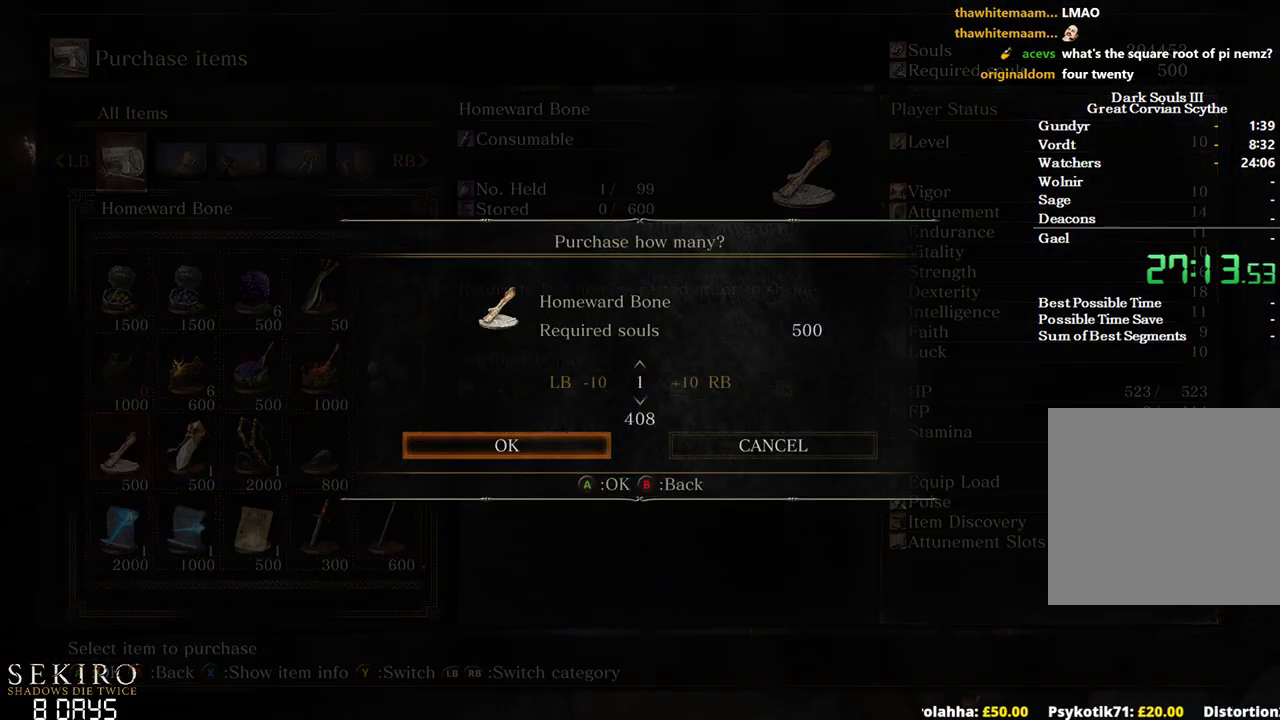
{"buttons": ["R1"], "left_stick": "center", "right_stick": "center", "events": [[500, "R1", "down"]]}
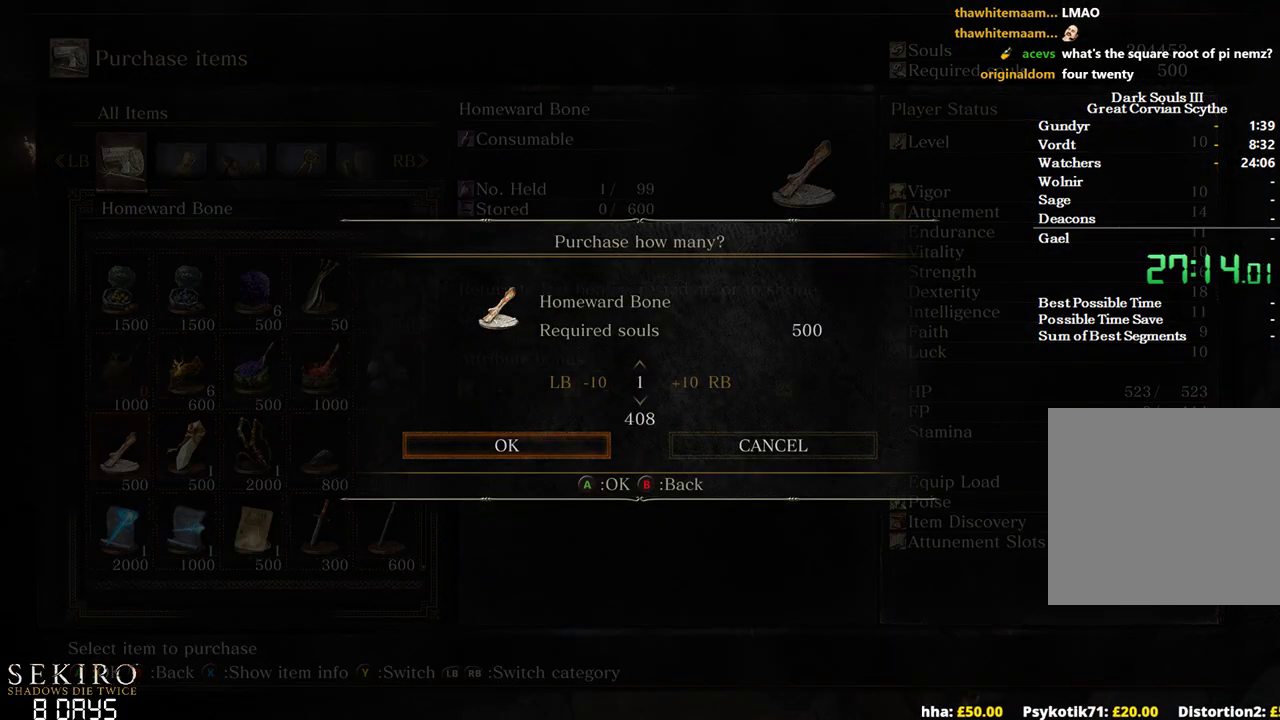
{"buttons": ["A"], "left_stick": "center", "right_stick": "center", "events": [[100, "R1", "up"], [167, "R1", "down"], [300, "R1", "up"], [483, "A", "down"]]}
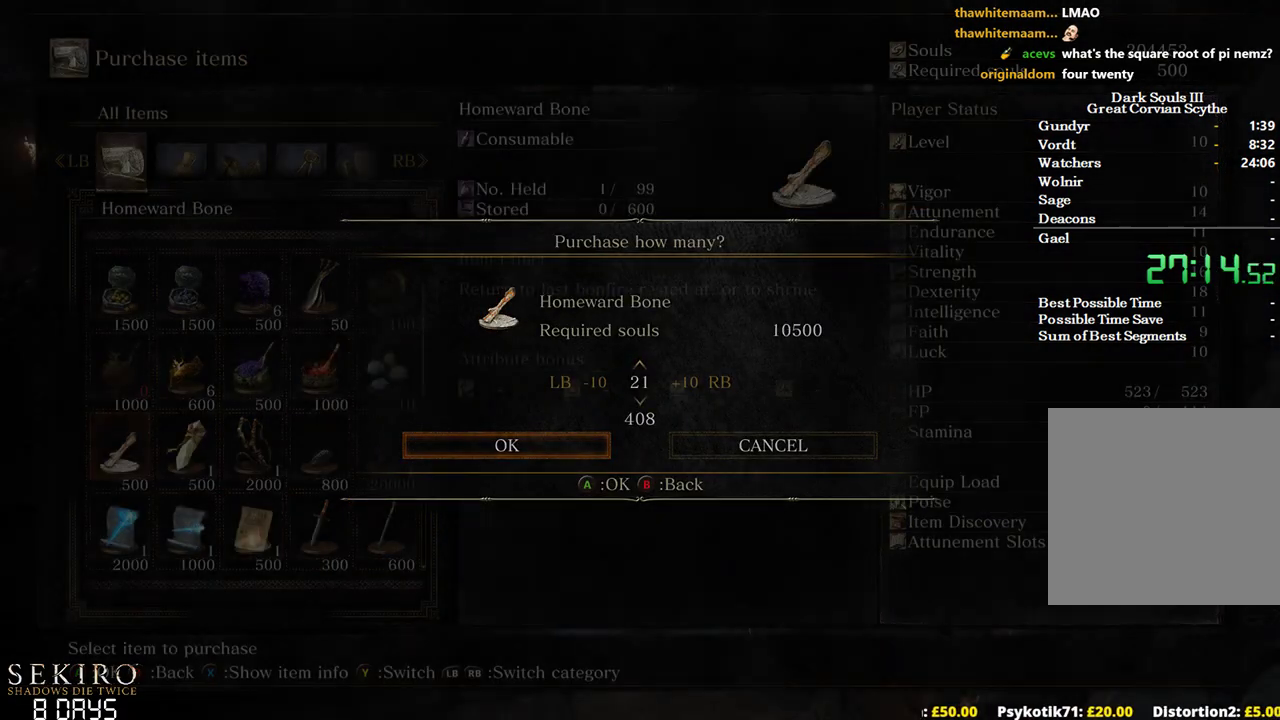
{"buttons": ["B"], "left_stick": "up-left", "right_stick": "center", "events": [[150, "A", "up"], [433, "left_stick", "up-left"], [500, "B", "down"]]}
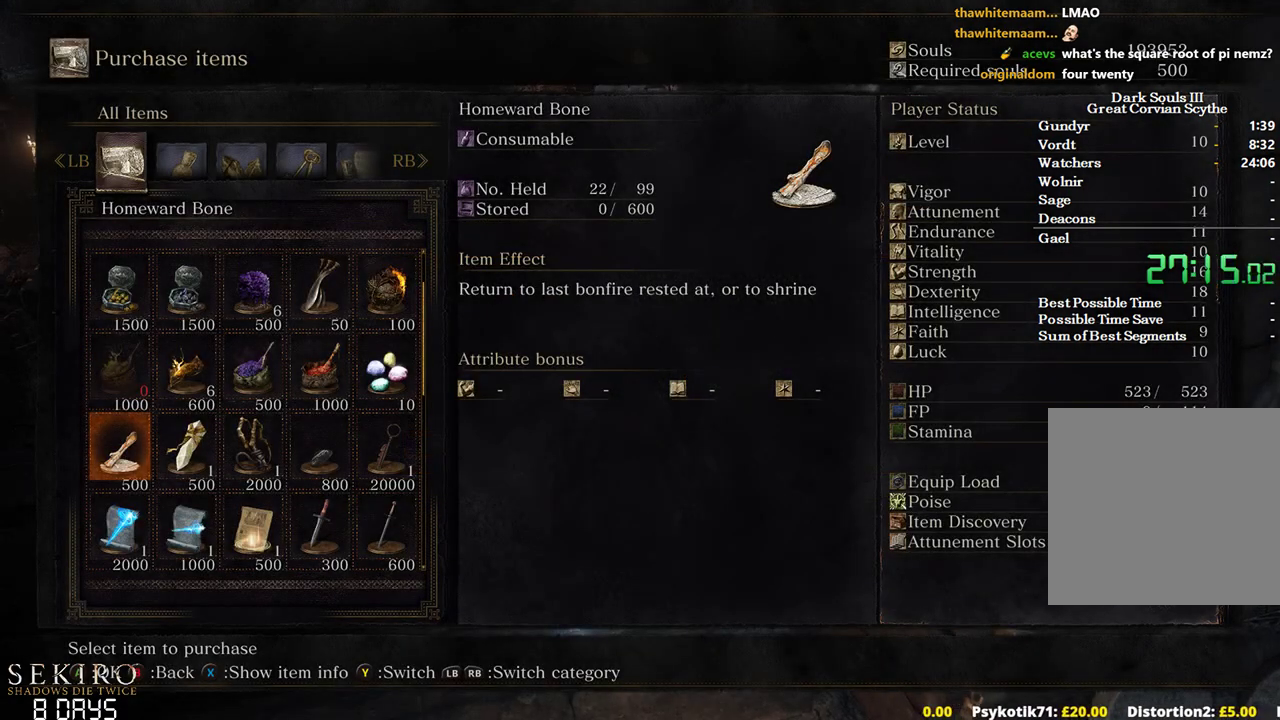
{"buttons": ["B"], "left_stick": "up", "right_stick": "center", "events": [[317, "left_stick", "up"]]}
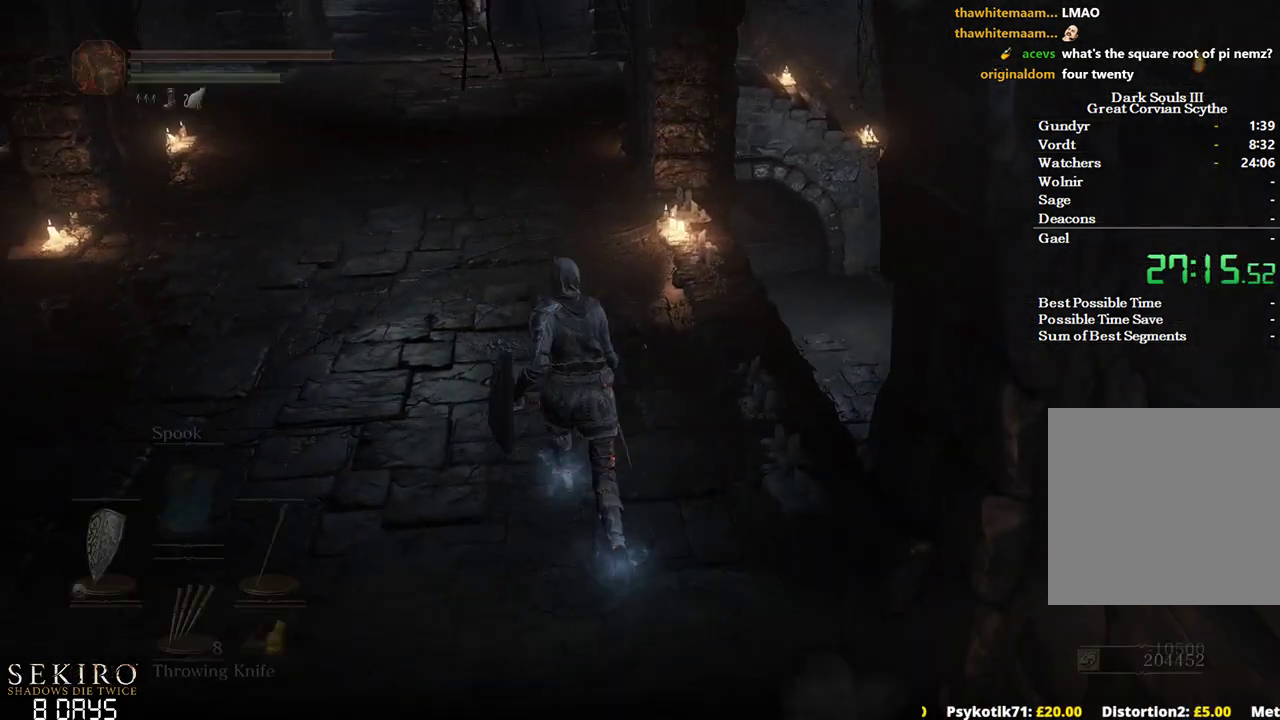
{"buttons": ["A", "B"], "left_stick": "up", "right_stick": "center", "events": [[183, "A", "down"], [250, "A", "up"], [333, "A", "down"], [417, "A", "up"], [500, "A", "down"]]}